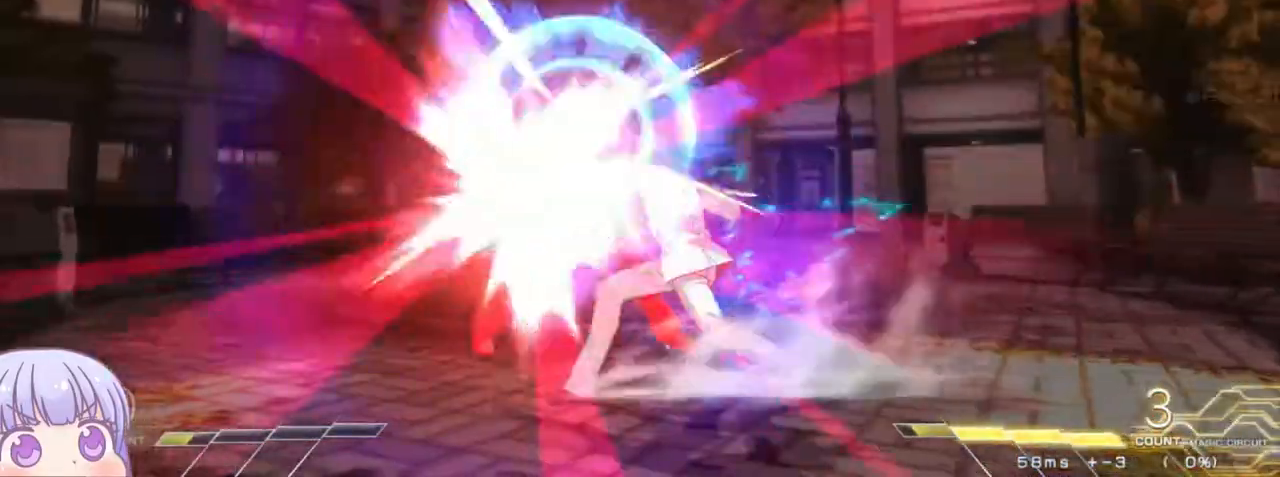
Gameplay with a controller (arcade stick); each line is a JSON object with the inputs held at the frame after it. "events" lists button and stick changes between this image and that frame as [ms after this image, input, new state], when the widget could be followed in between. Not read: L3 R3.
{"buttons": [], "left_stick": "center", "events": [[383, "left_stick", "center"]]}
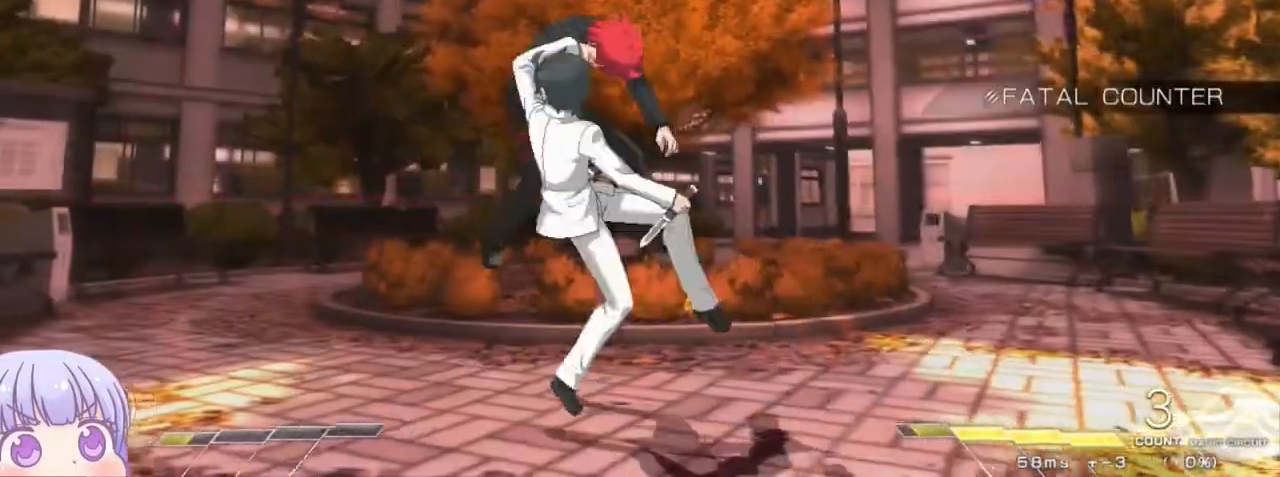
{"buttons": [], "left_stick": "center", "events": []}
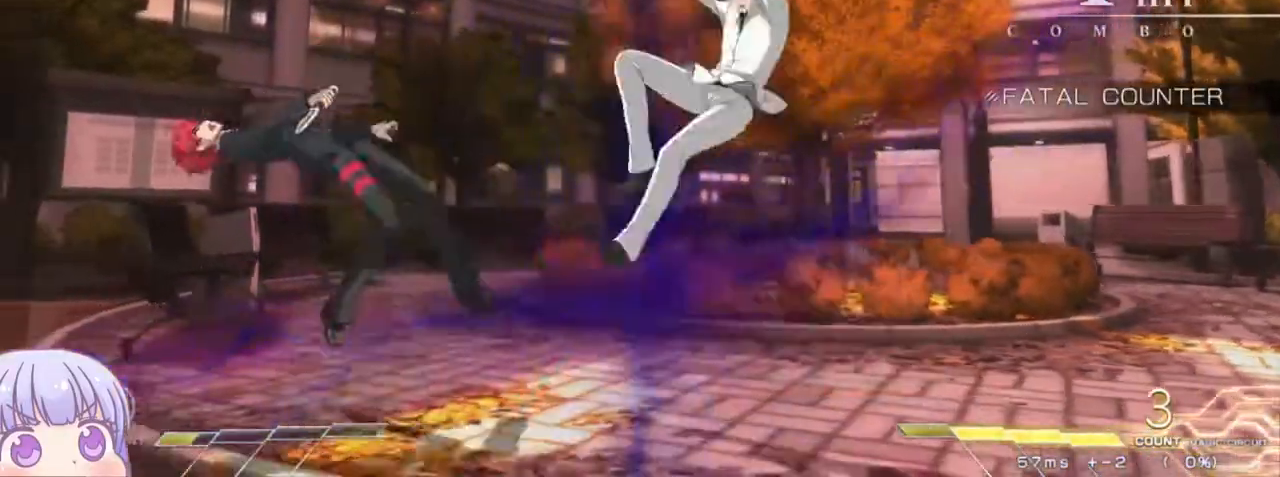
{"buttons": [], "left_stick": "down-left", "events": [[367, "left_stick", "down-left"]]}
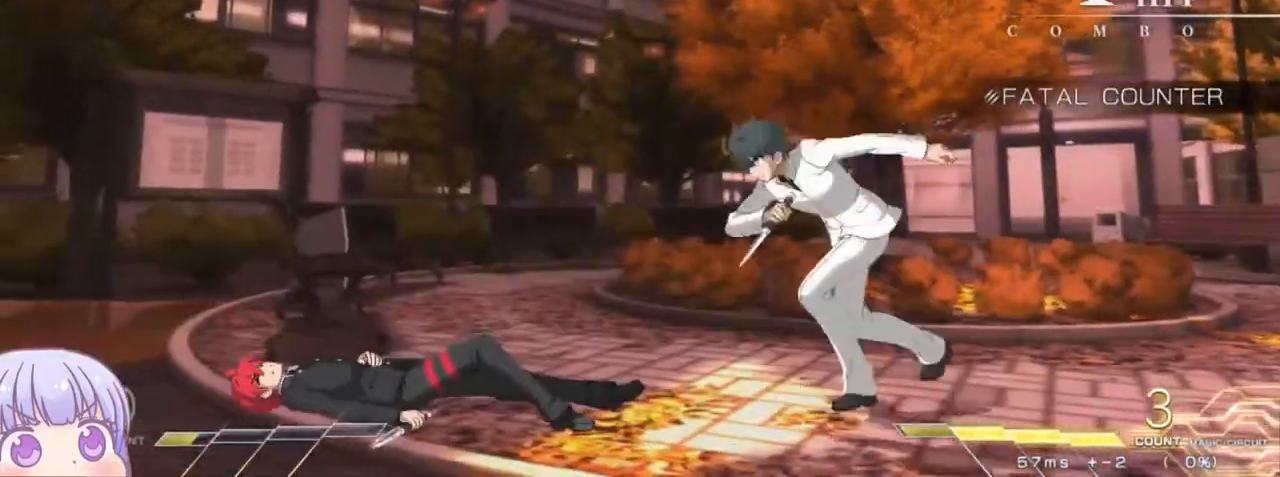
{"buttons": [], "left_stick": "down-left", "events": []}
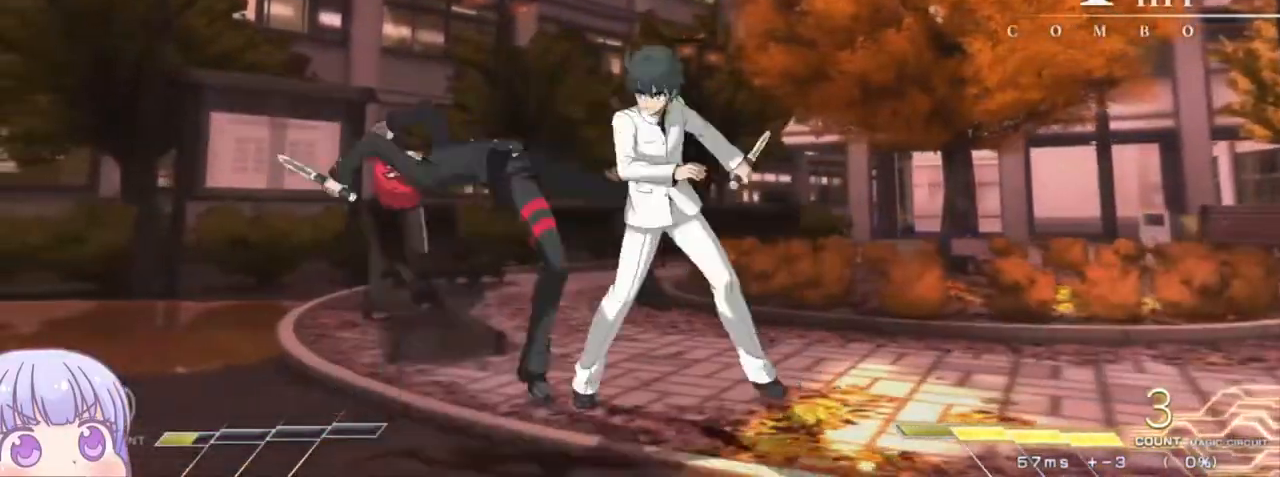
{"buttons": [], "left_stick": "center", "events": [[117, "TRIANGLE", "down"], [133, "SQUARE", "down"], [150, "CROSS", "down"], [183, "TRIANGLE", "up"], [200, "SQUARE", "up"], [217, "CROSS", "up"], [467, "left_stick", "center"]]}
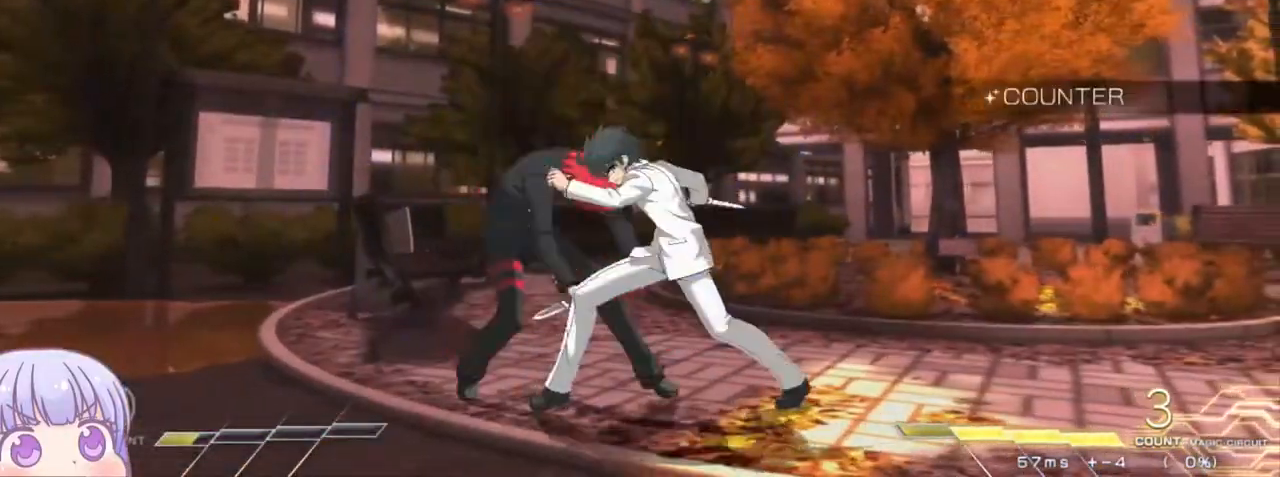
{"buttons": [], "left_stick": "center", "events": []}
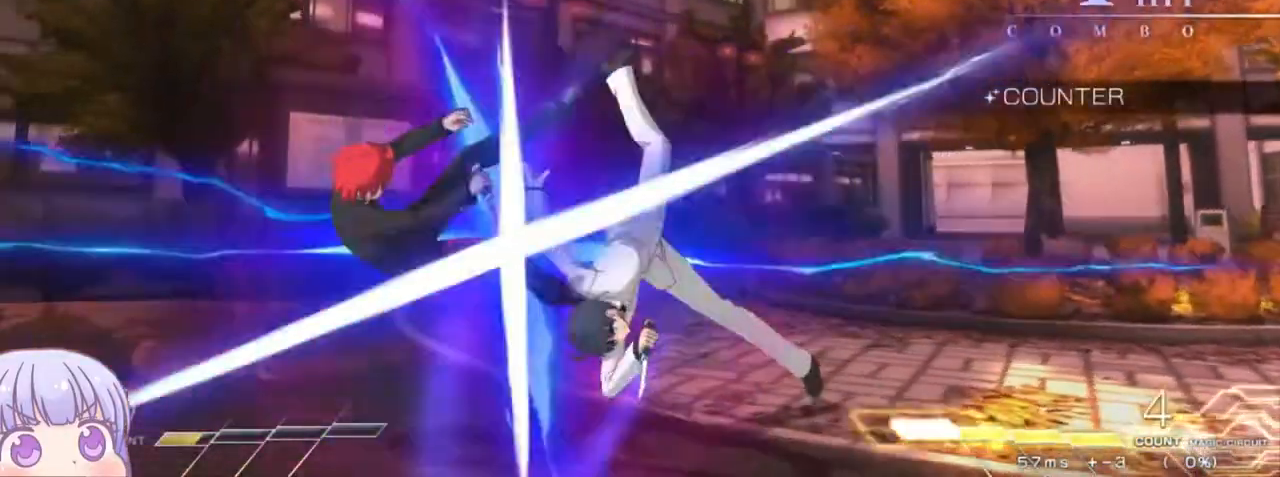
{"buttons": [], "left_stick": "down-left", "events": [[283, "left_stick", "down-left"]]}
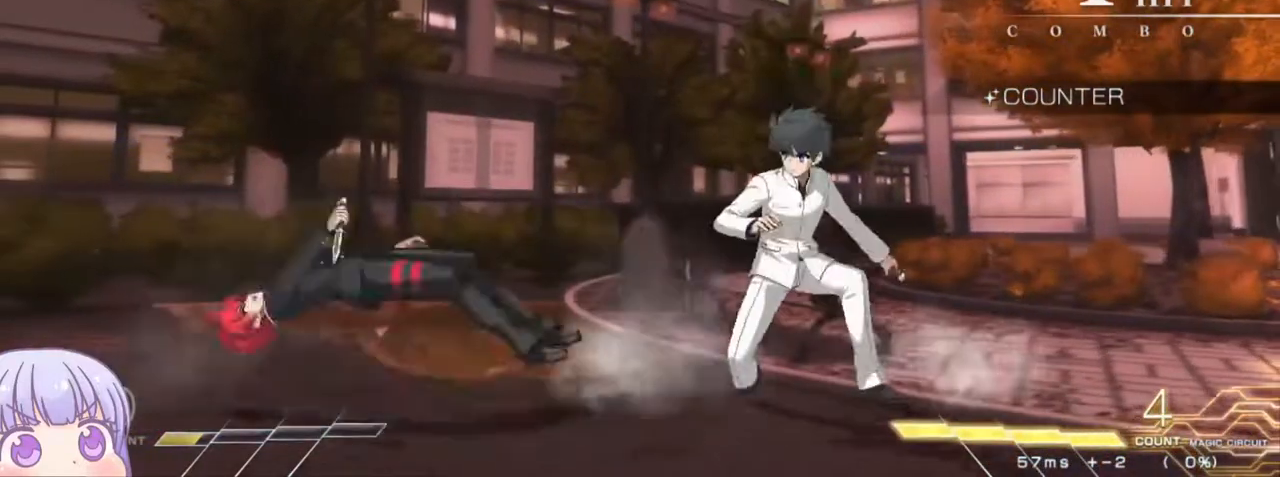
{"buttons": [], "left_stick": "down-left", "events": []}
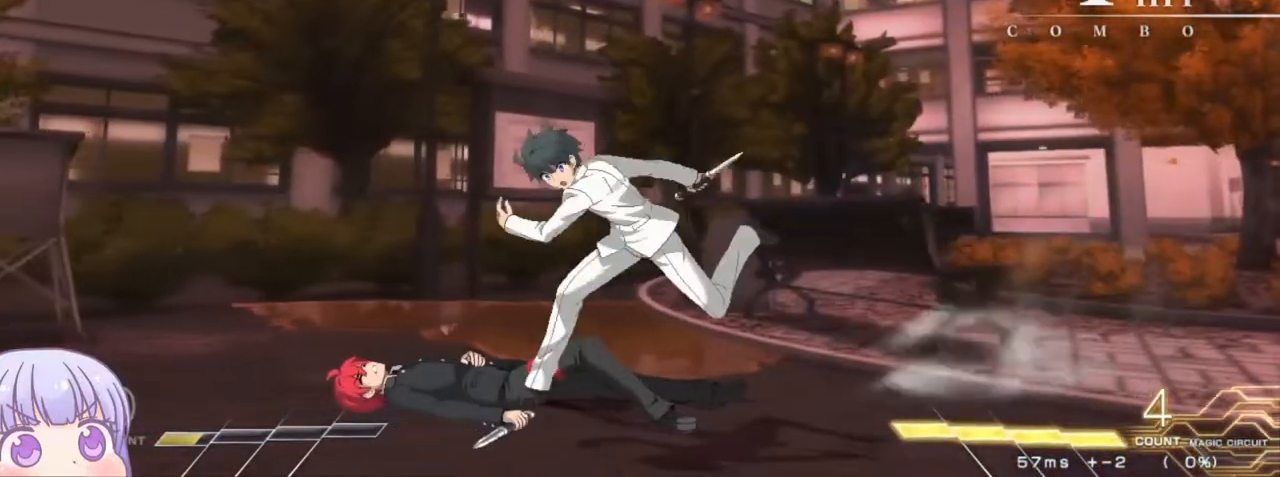
{"buttons": [], "left_stick": "down-left", "events": []}
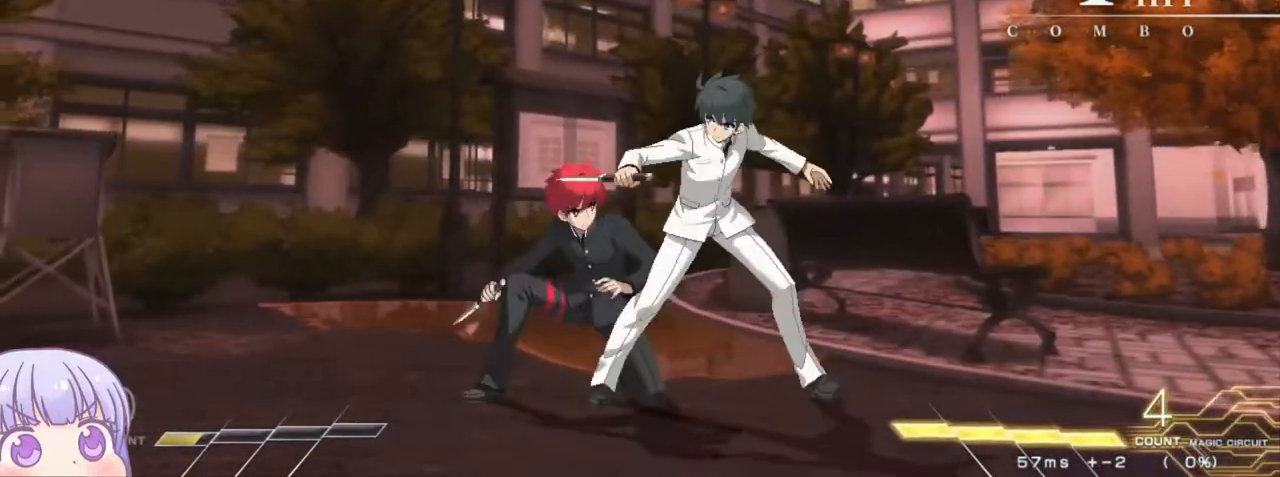
{"buttons": [], "left_stick": "down-left", "events": []}
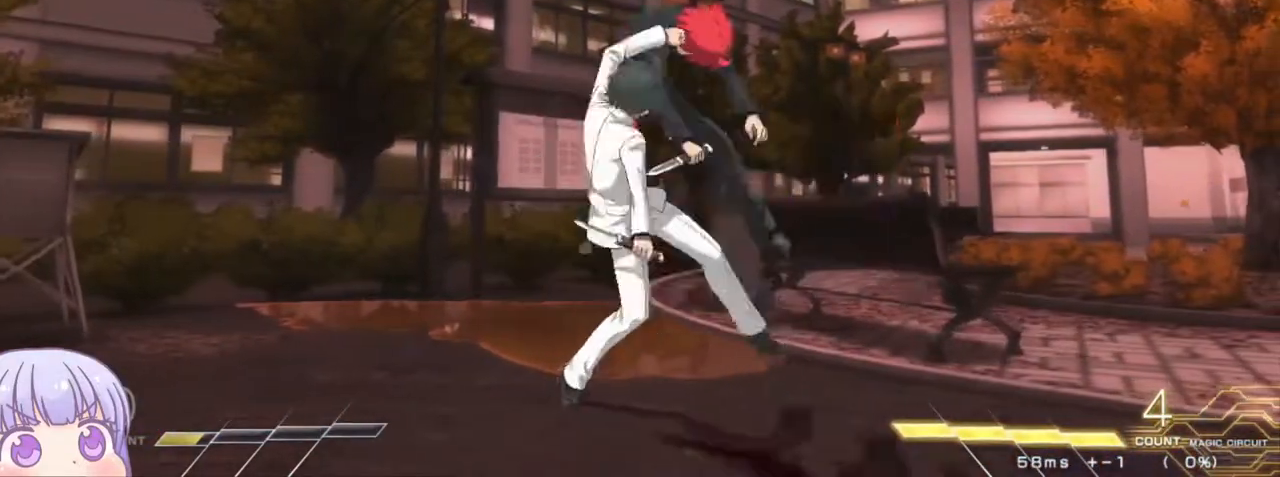
{"buttons": ["SQUARE"], "left_stick": "center", "events": [[117, "left_stick", "center"], [400, "SQUARE", "down"]]}